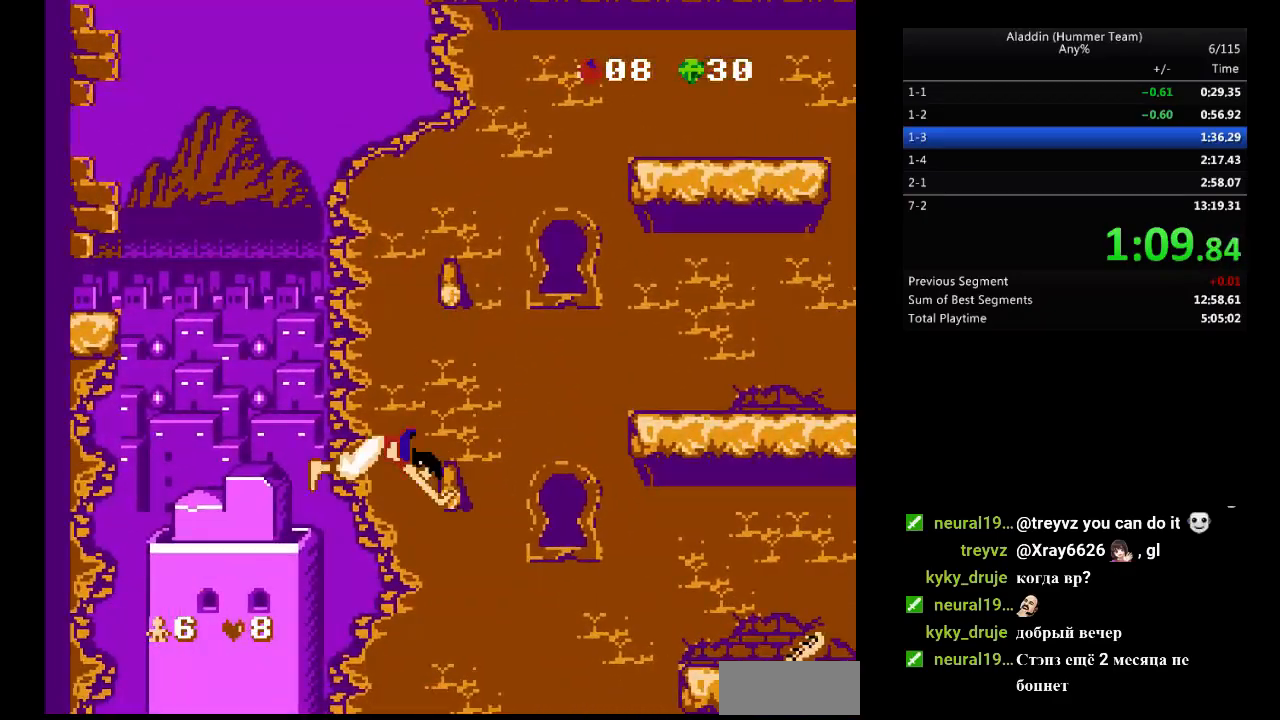
Gameplay with a controller (Nintendo layout); each line is a JSON object with the inputs held at the frame after it. "events" lists button and stick changes between this image and that frame as [ms after this image, input, new state], when the widget could be followed in between. Not read: L3 R3.
{"buttons": ["DPAD_RIGHT"], "events": []}
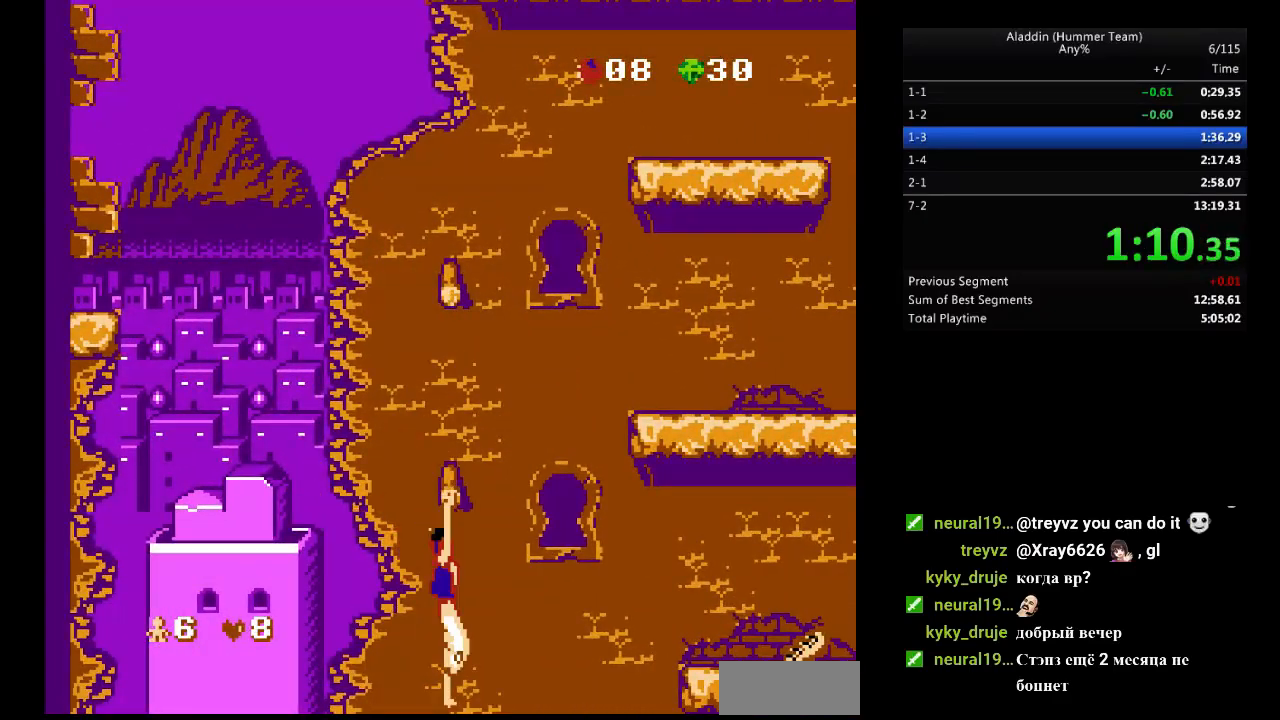
{"buttons": ["DPAD_RIGHT"], "events": [[350, "B", "down"], [450, "B", "up"]]}
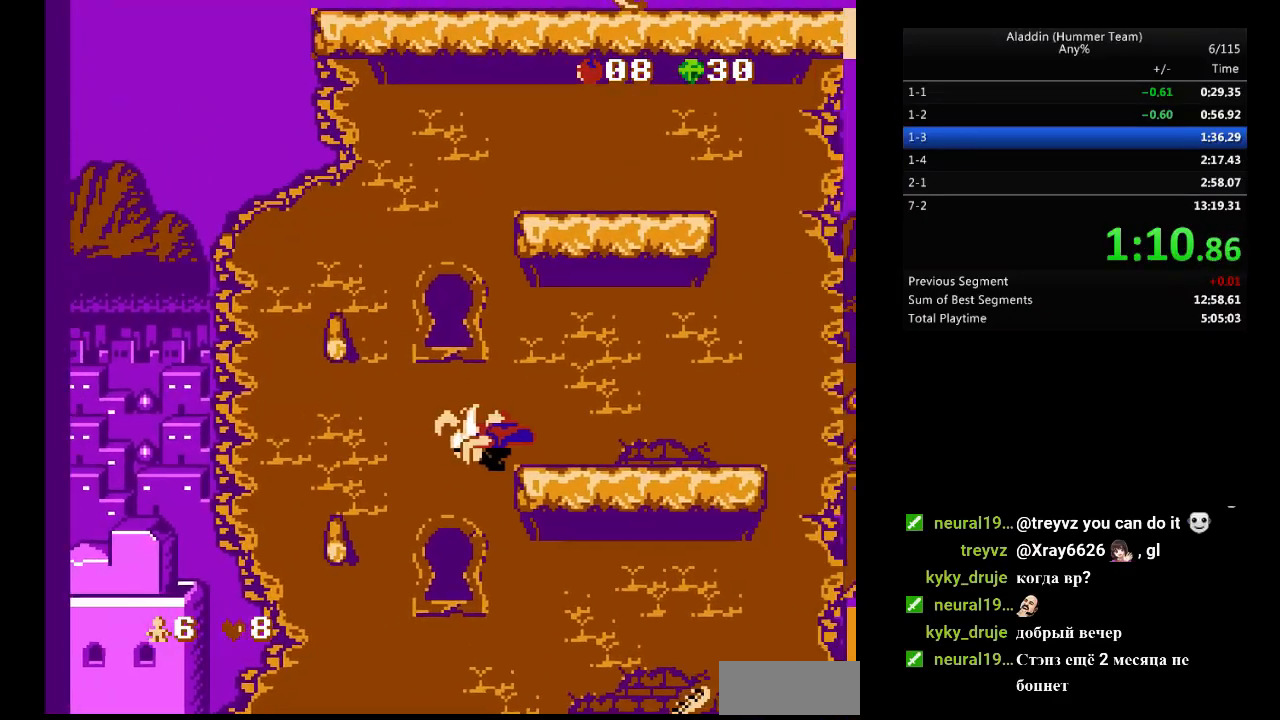
{"buttons": ["DPAD_RIGHT"], "events": []}
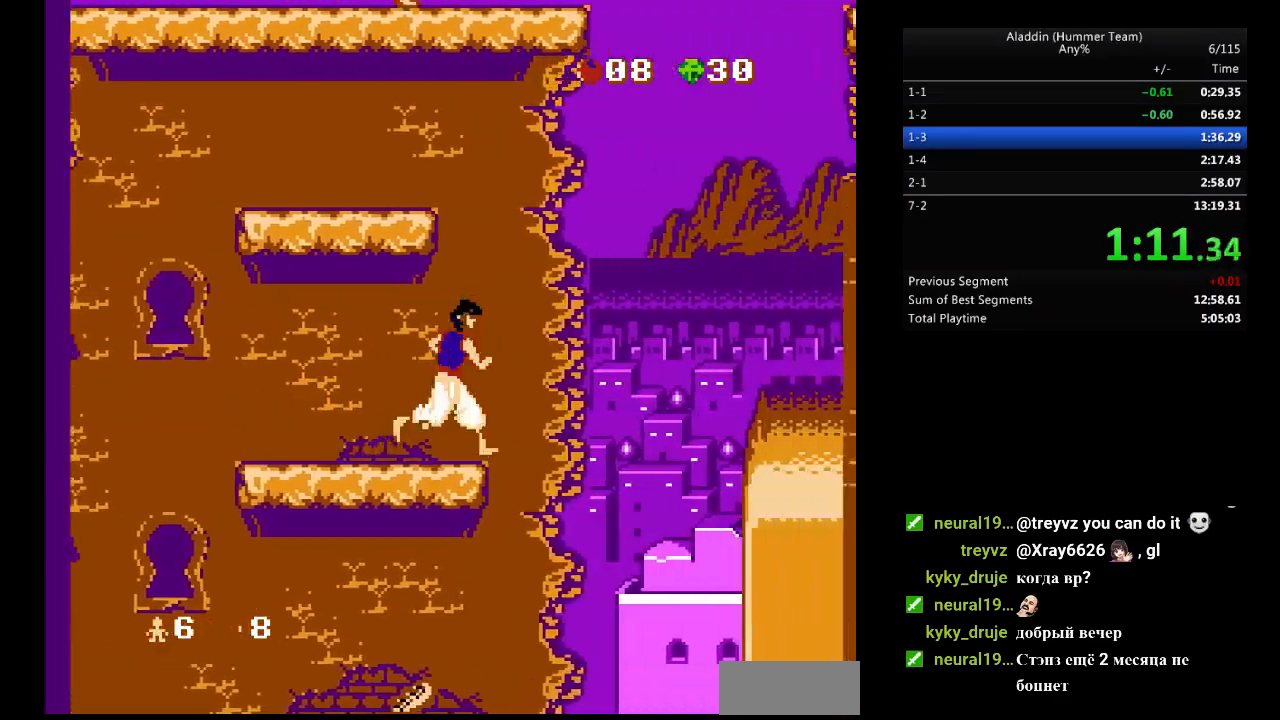
{"buttons": ["B", "DPAD_RIGHT"], "events": [[17, "B", "down"]]}
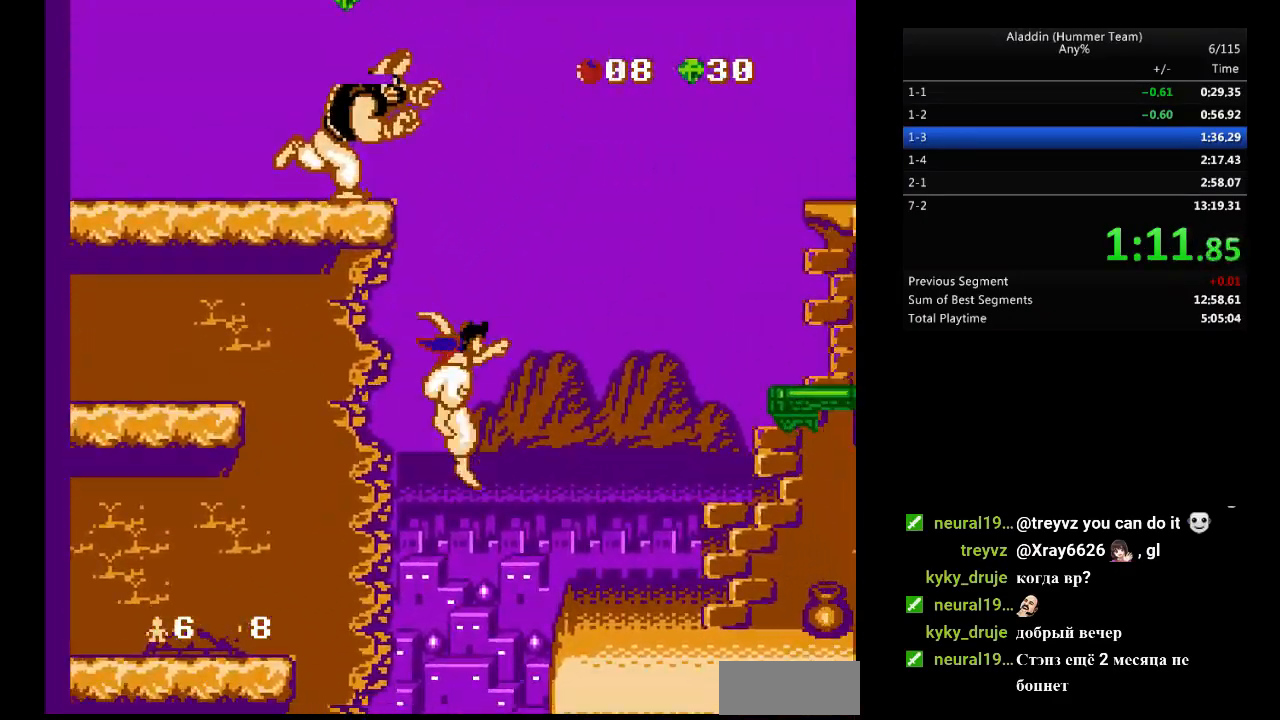
{"buttons": ["DPAD_RIGHT"], "events": [[217, "B", "up"]]}
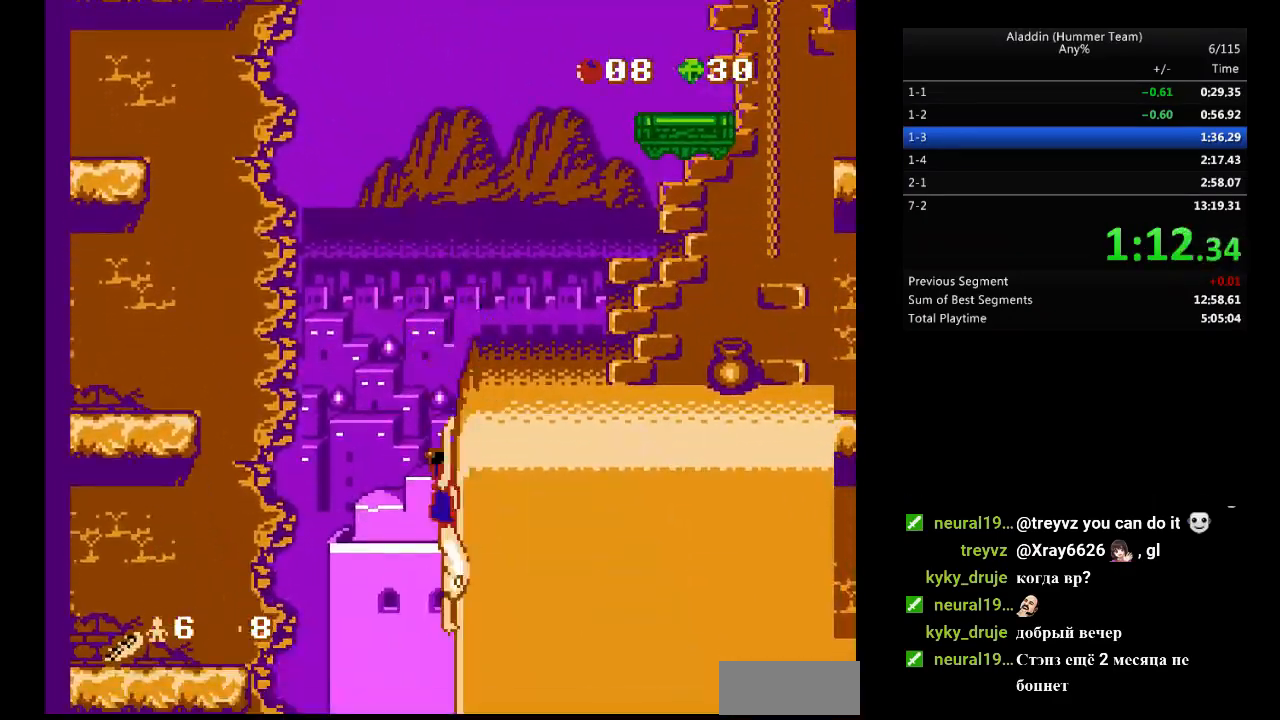
{"buttons": ["DPAD_RIGHT"], "events": [[17, "DPAD_UP", "down"], [100, "DPAD_UP", "up"]]}
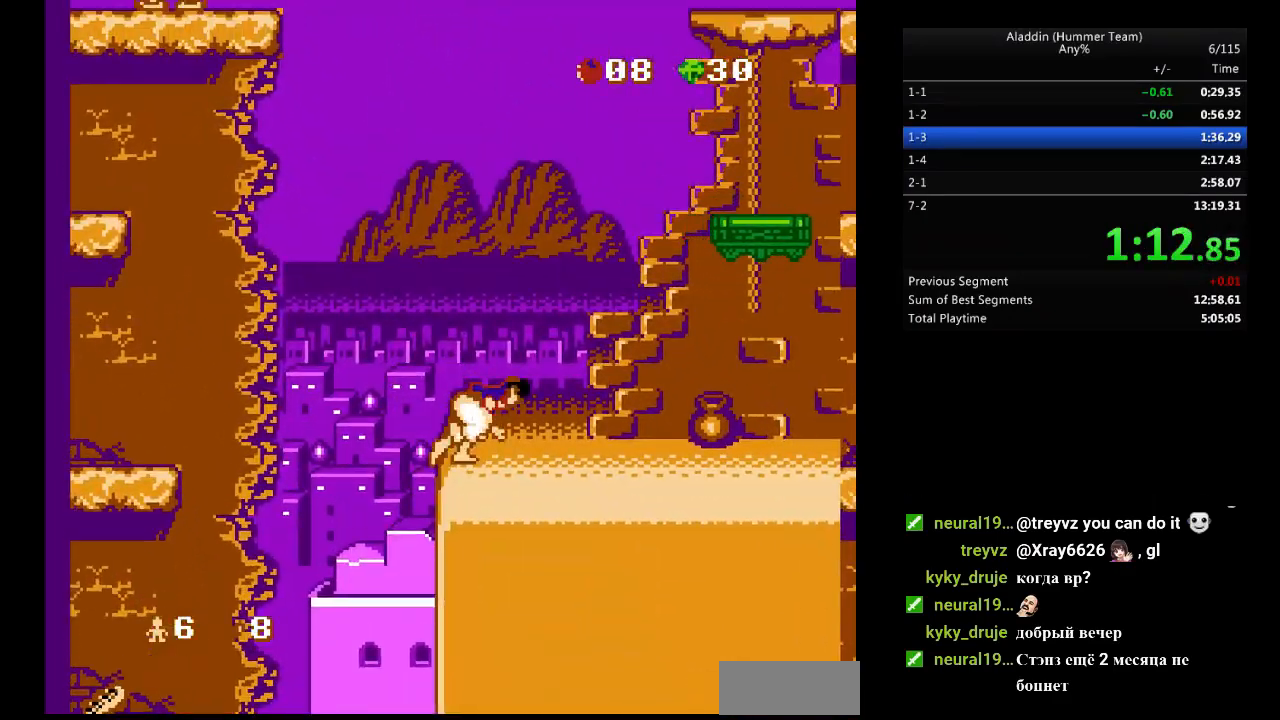
{"buttons": ["DPAD_RIGHT"], "events": []}
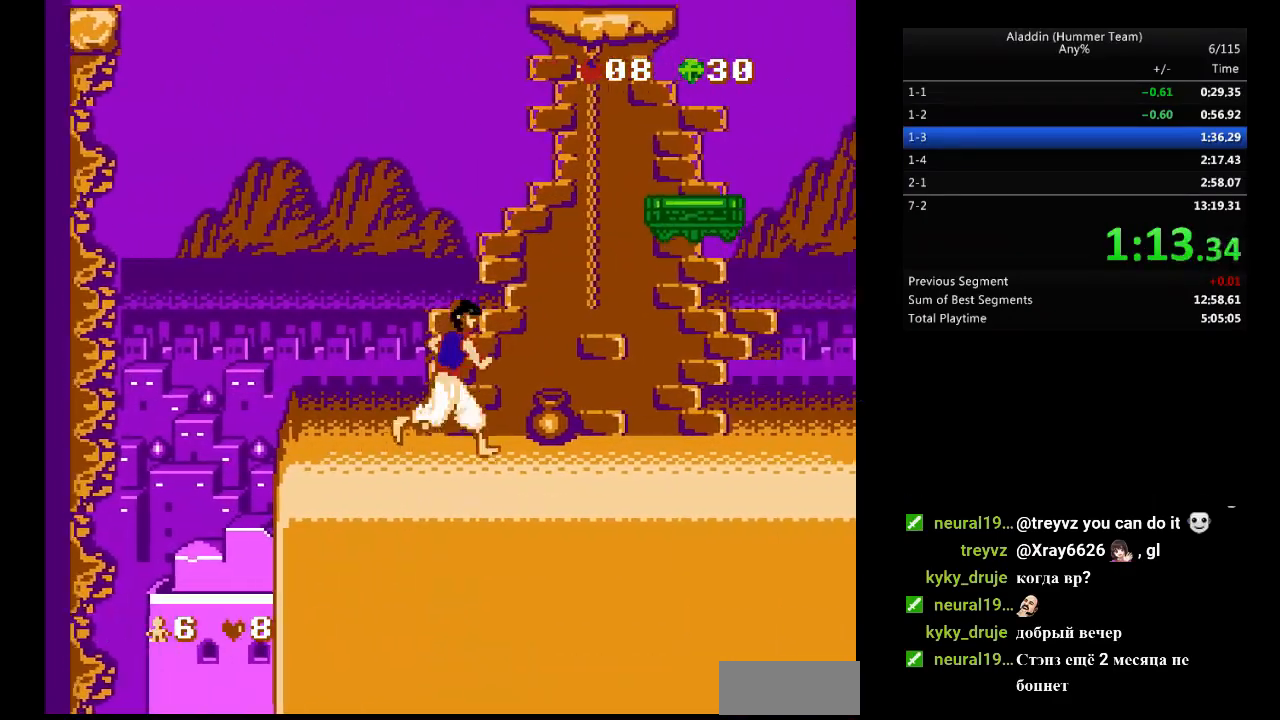
{"buttons": ["DPAD_RIGHT"], "events": []}
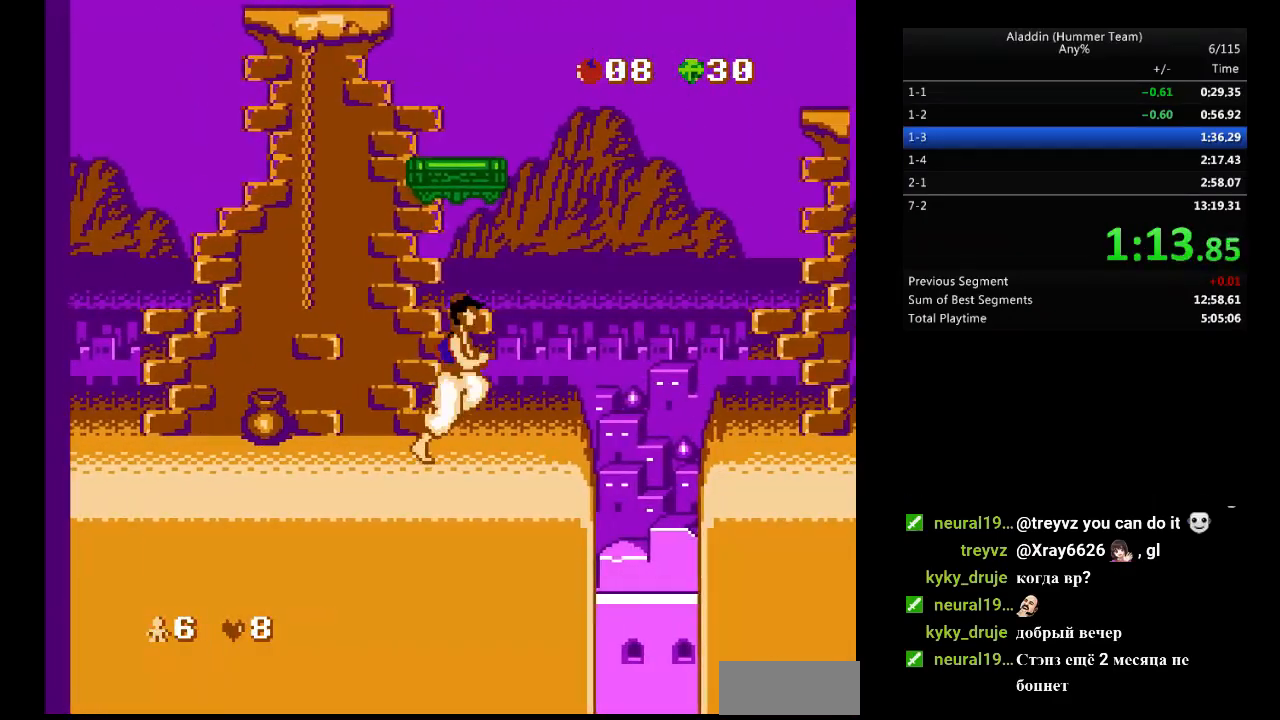
{"buttons": ["DPAD_RIGHT"], "events": [[183, "B", "down"], [250, "B", "up"]]}
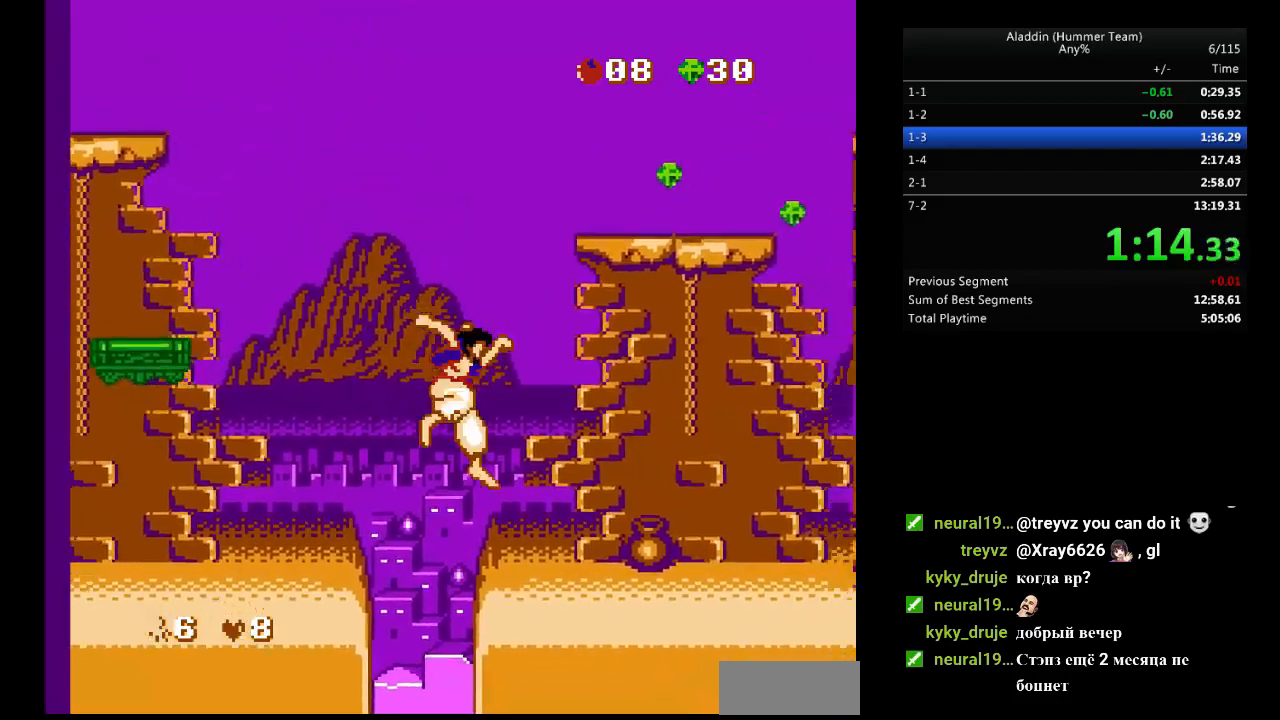
{"buttons": ["DPAD_RIGHT"], "events": []}
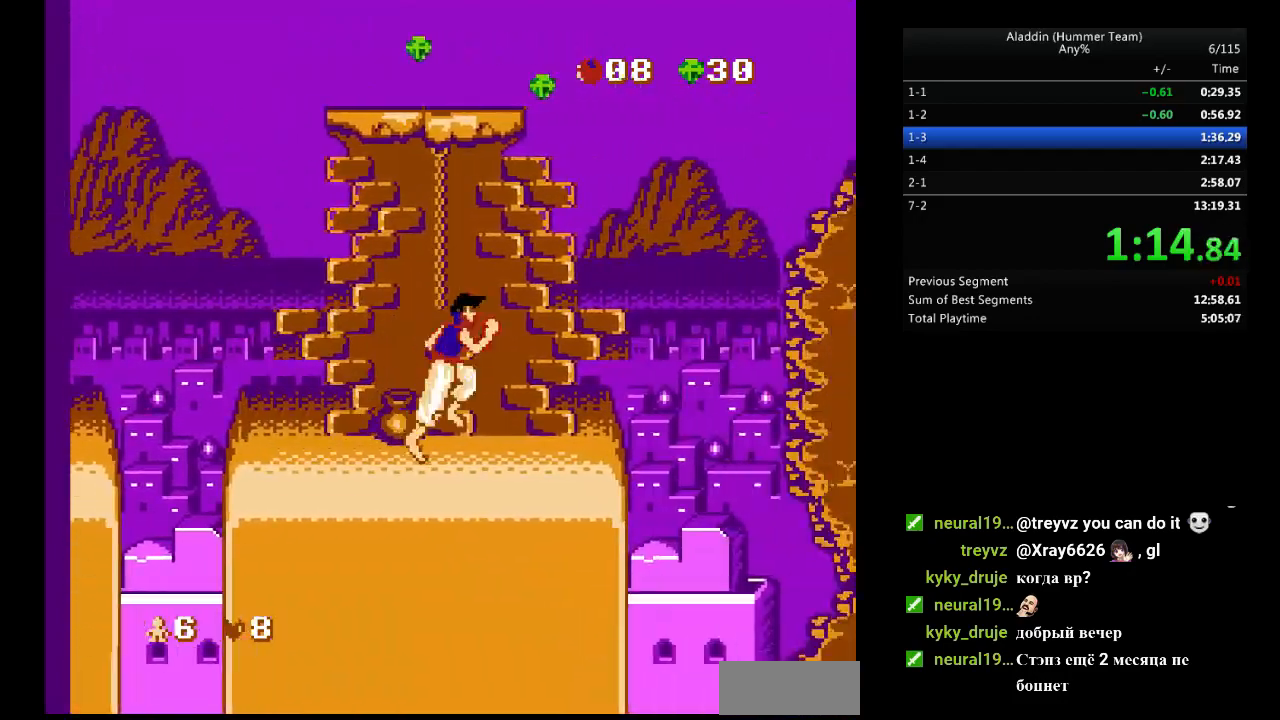
{"buttons": ["DPAD_RIGHT"], "events": [[233, "B", "down"], [350, "B", "up"]]}
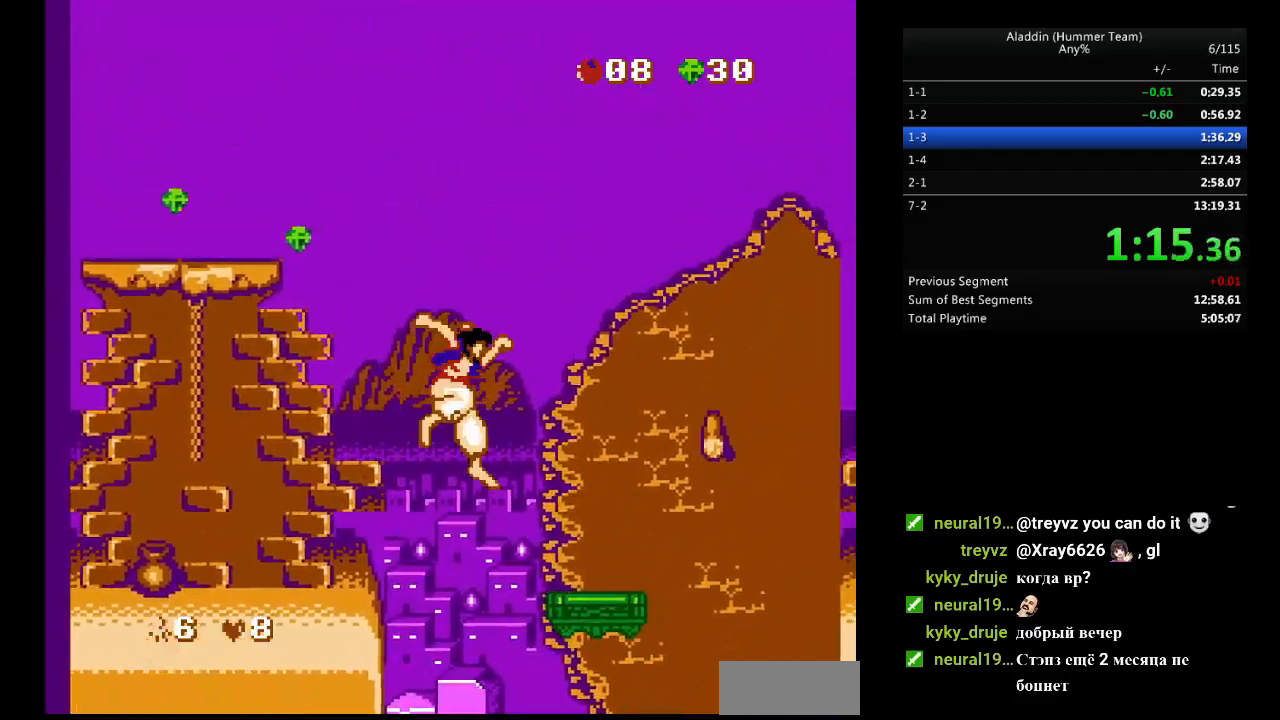
{"buttons": ["B", "DPAD_RIGHT"], "events": [[267, "B", "down"]]}
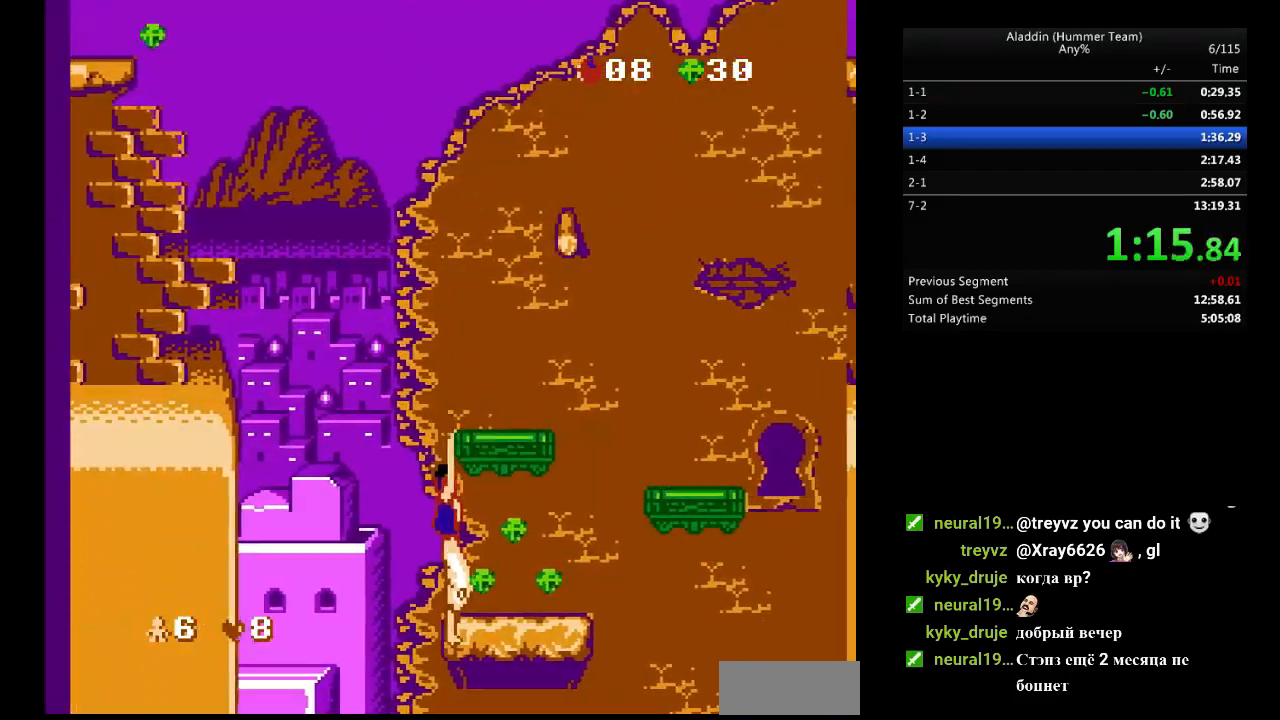
{"buttons": ["DPAD_RIGHT"], "events": [[100, "B", "up"], [150, "DPAD_UP", "down"], [283, "DPAD_UP", "up"]]}
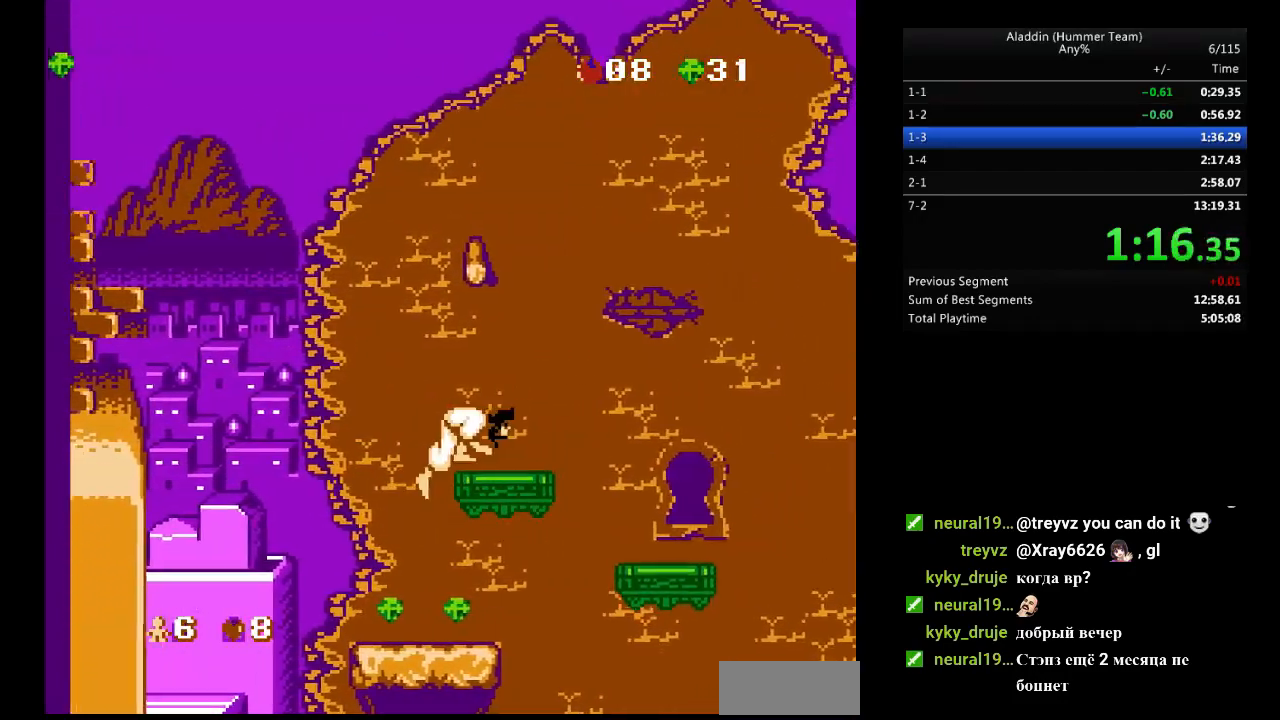
{"buttons": ["B", "DPAD_RIGHT"], "events": [[483, "B", "down"]]}
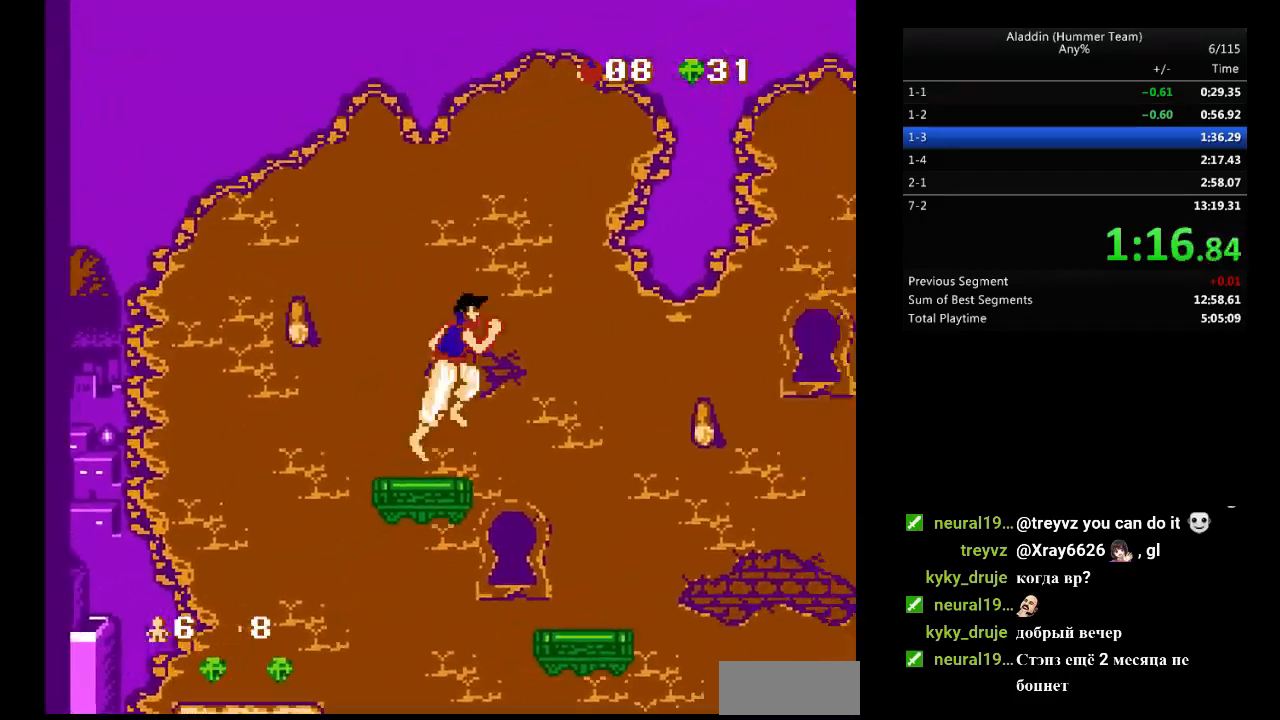
{"buttons": ["DPAD_RIGHT"], "events": [[83, "B", "up"]]}
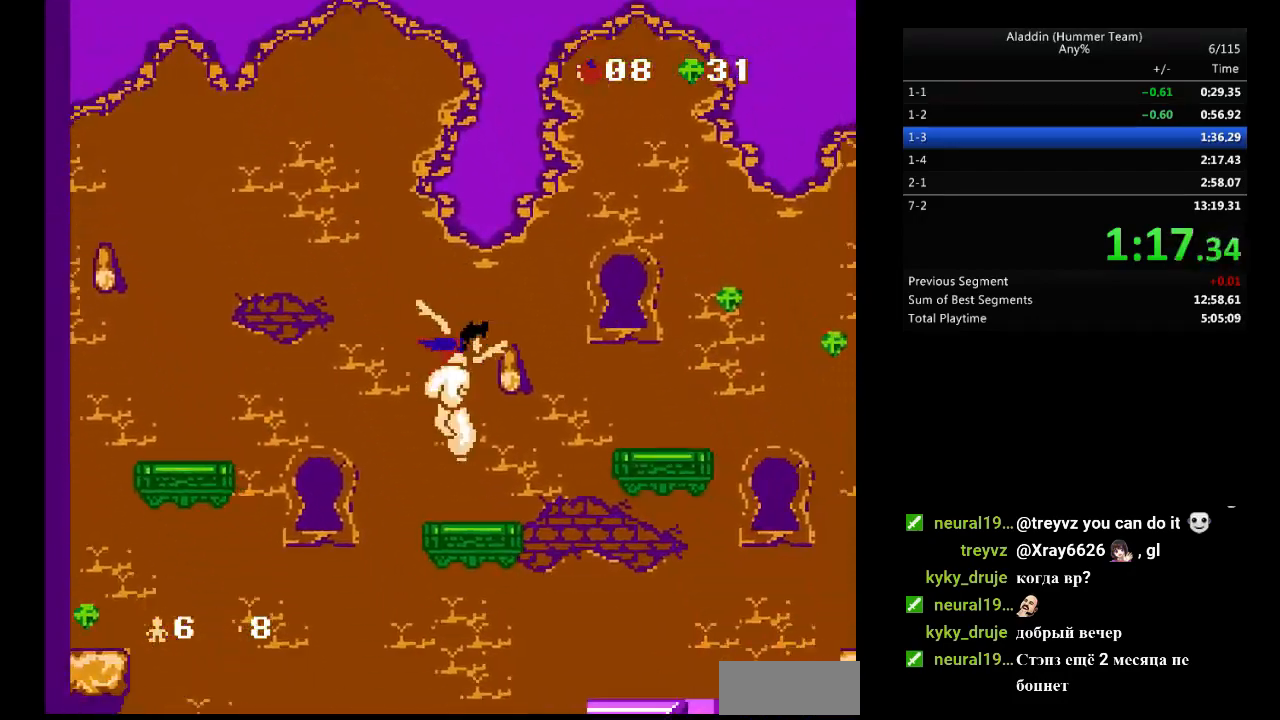
{"buttons": ["DPAD_RIGHT"], "events": [[117, "B", "down"], [400, "B", "up"]]}
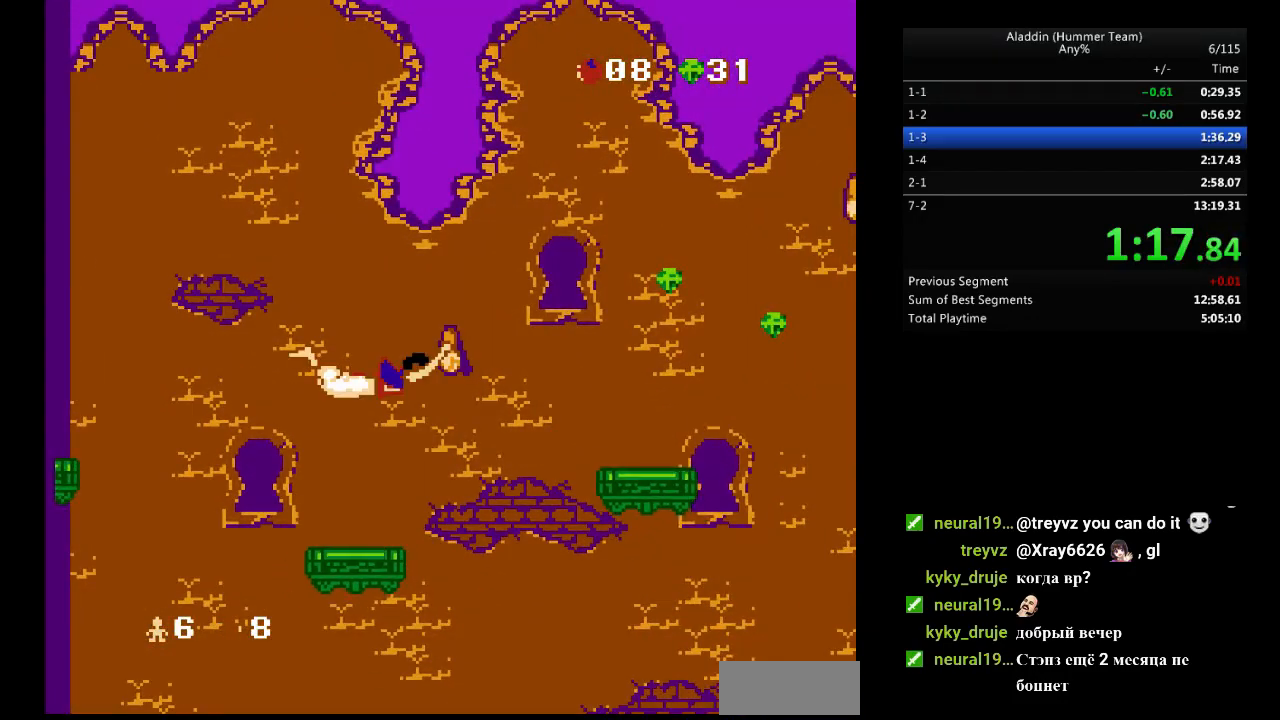
{"buttons": ["DPAD_RIGHT"], "events": []}
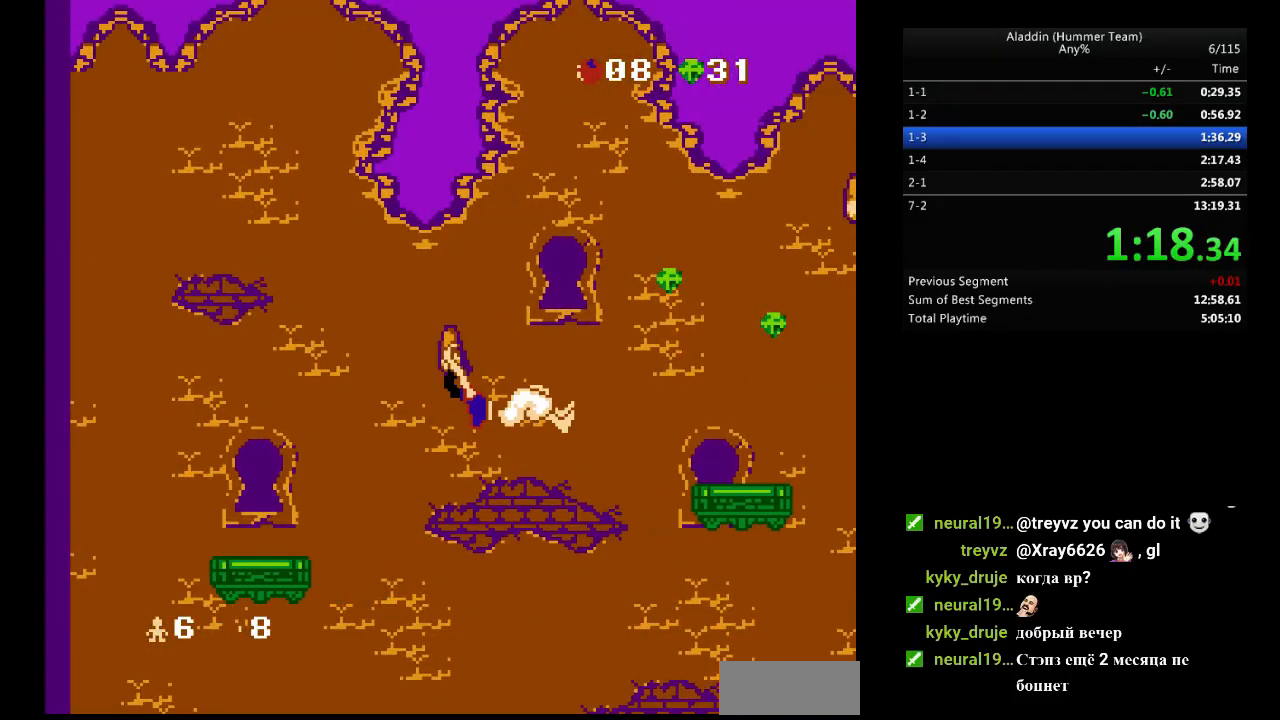
{"buttons": ["B", "DPAD_RIGHT"], "events": [[267, "B", "down"]]}
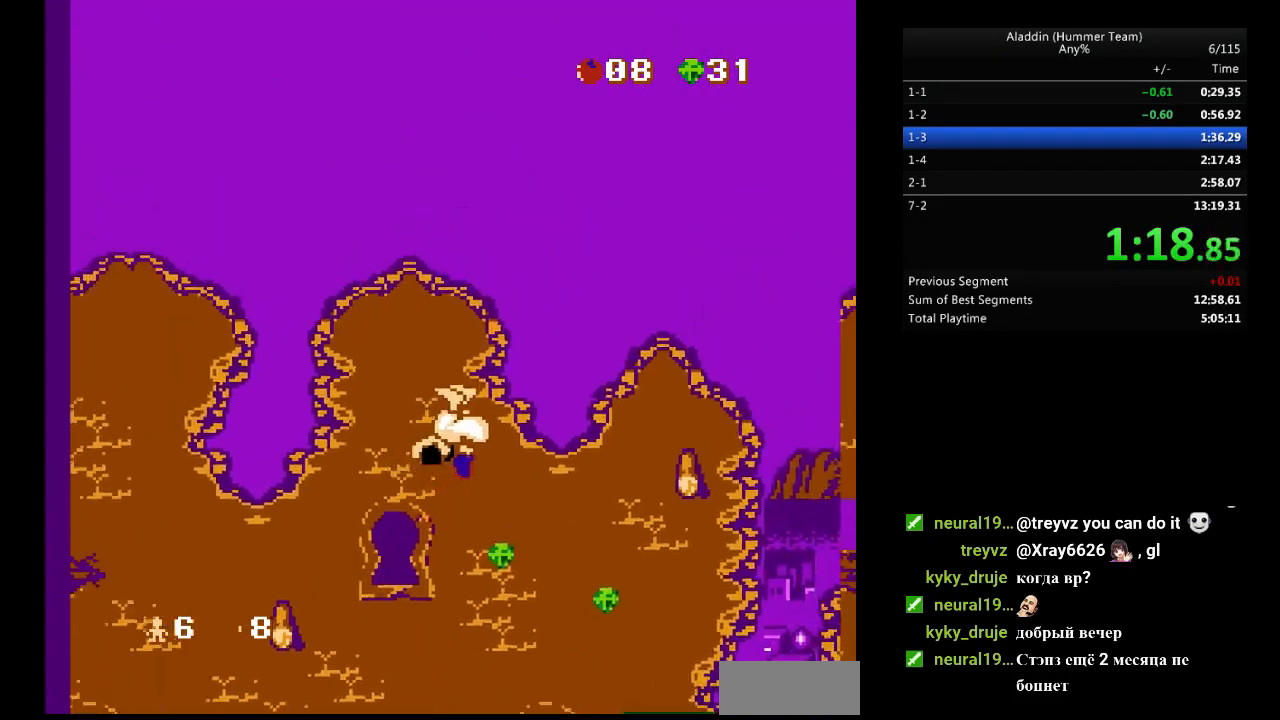
{"buttons": [], "events": [[400, "B", "up"], [483, "DPAD_RIGHT", "up"]]}
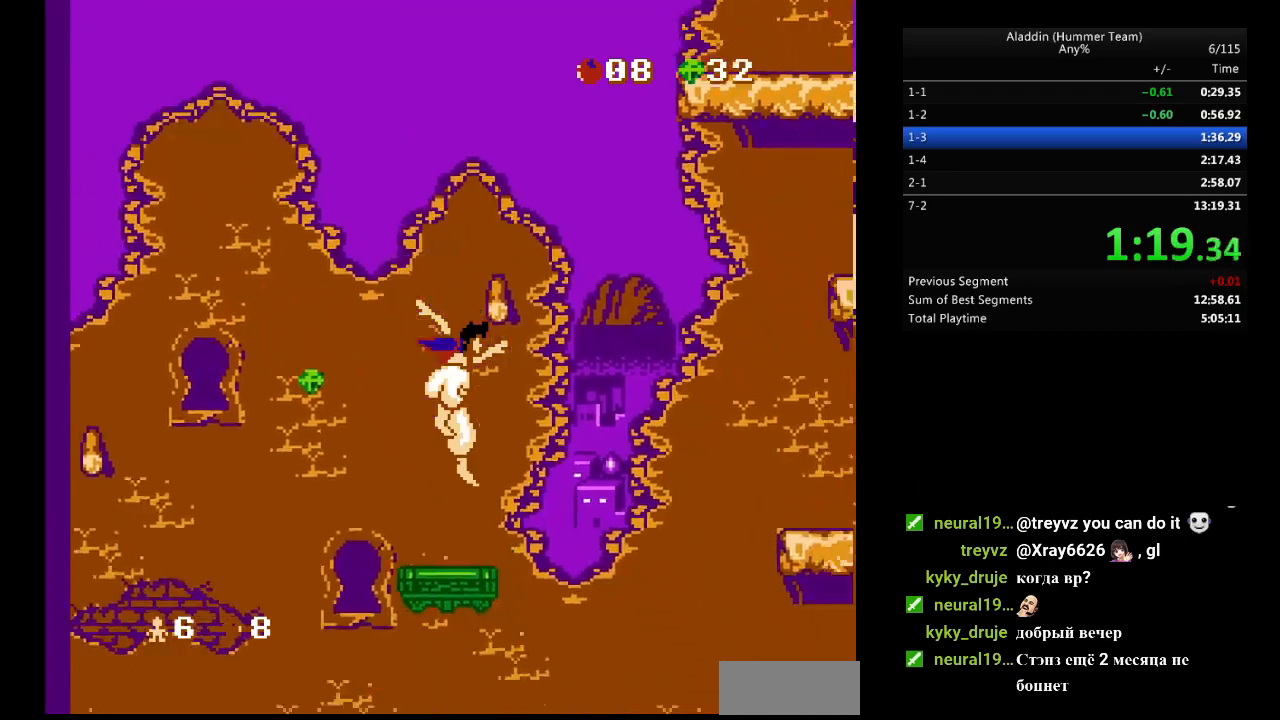
{"buttons": ["DPAD_RIGHT"], "events": [[50, "DPAD_LEFT", "down"], [133, "DPAD_DOWN", "down"], [150, "B", "down"], [150, "DPAD_LEFT", "up"], [150, "DPAD_RIGHT", "down"], [167, "DPAD_DOWN", "up"], [483, "B", "up"]]}
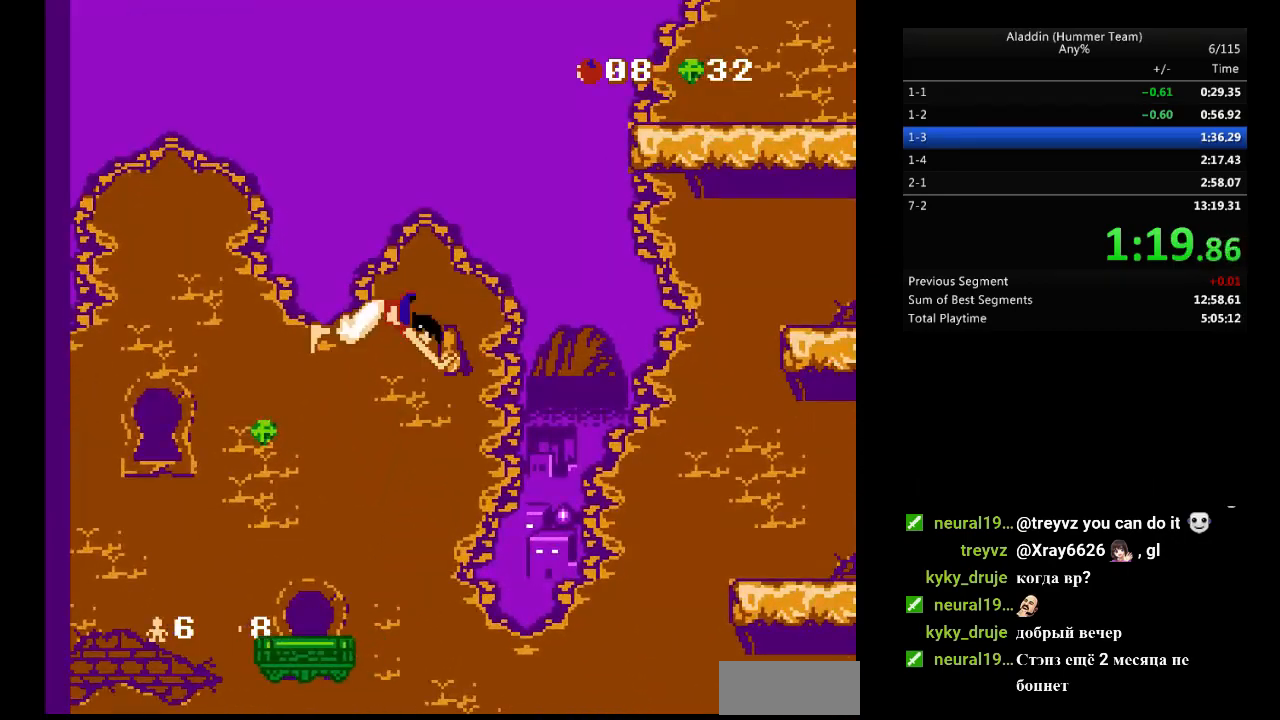
{"buttons": ["DPAD_RIGHT"], "events": []}
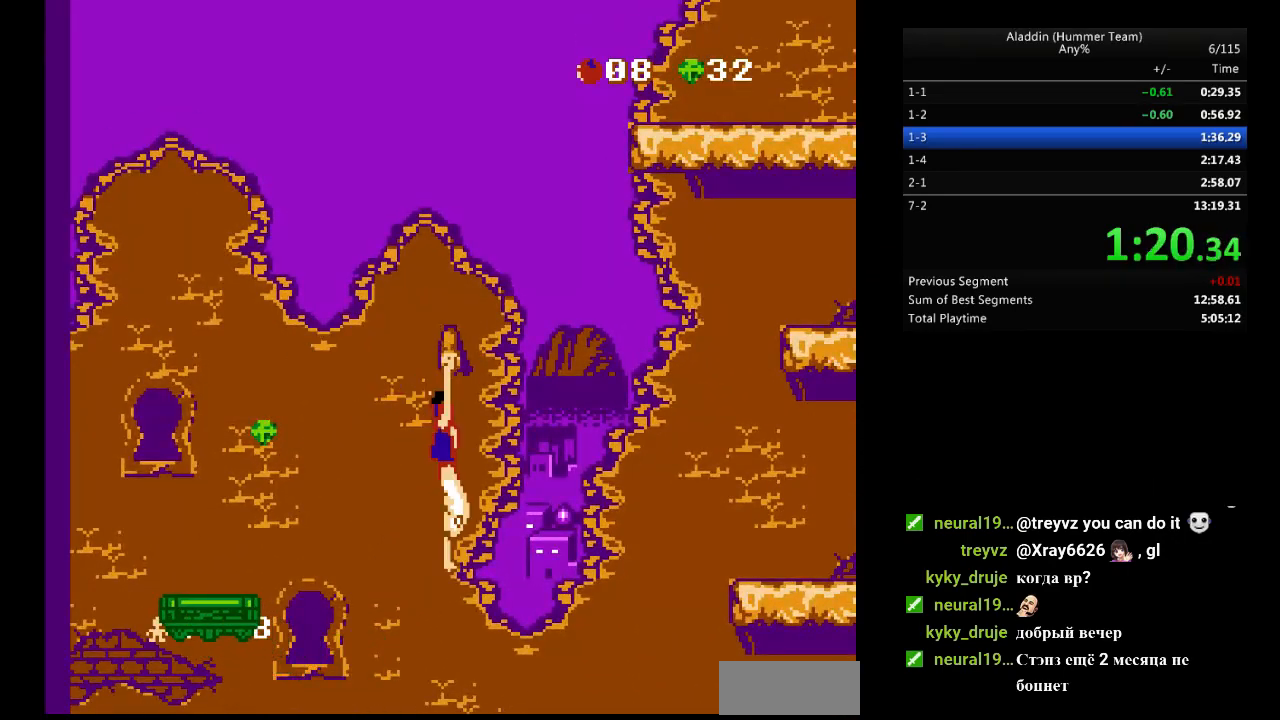
{"buttons": ["DPAD_RIGHT"], "events": [[317, "B", "down"], [450, "B", "up"]]}
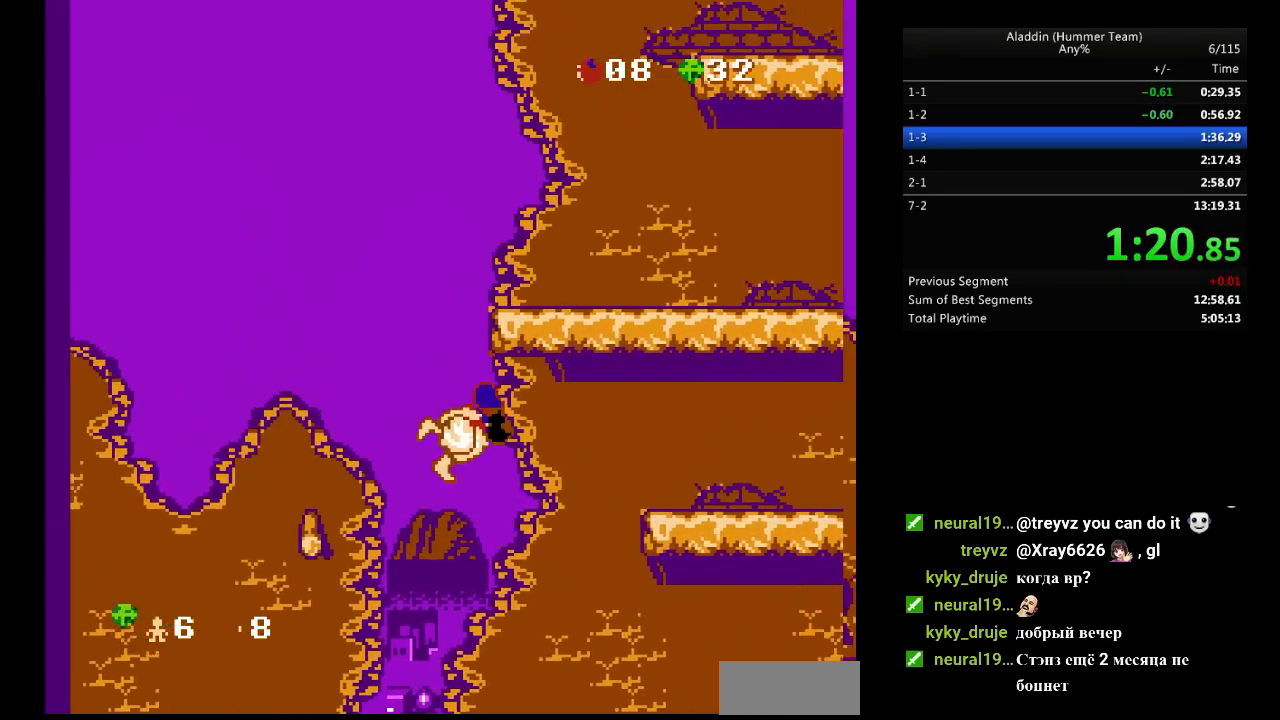
{"buttons": ["DPAD_RIGHT"], "events": [[167, "DPAD_UP", "down"], [183, "DPAD_RIGHT", "up"], [200, "DPAD_RIGHT", "down"], [267, "DPAD_UP", "up"]]}
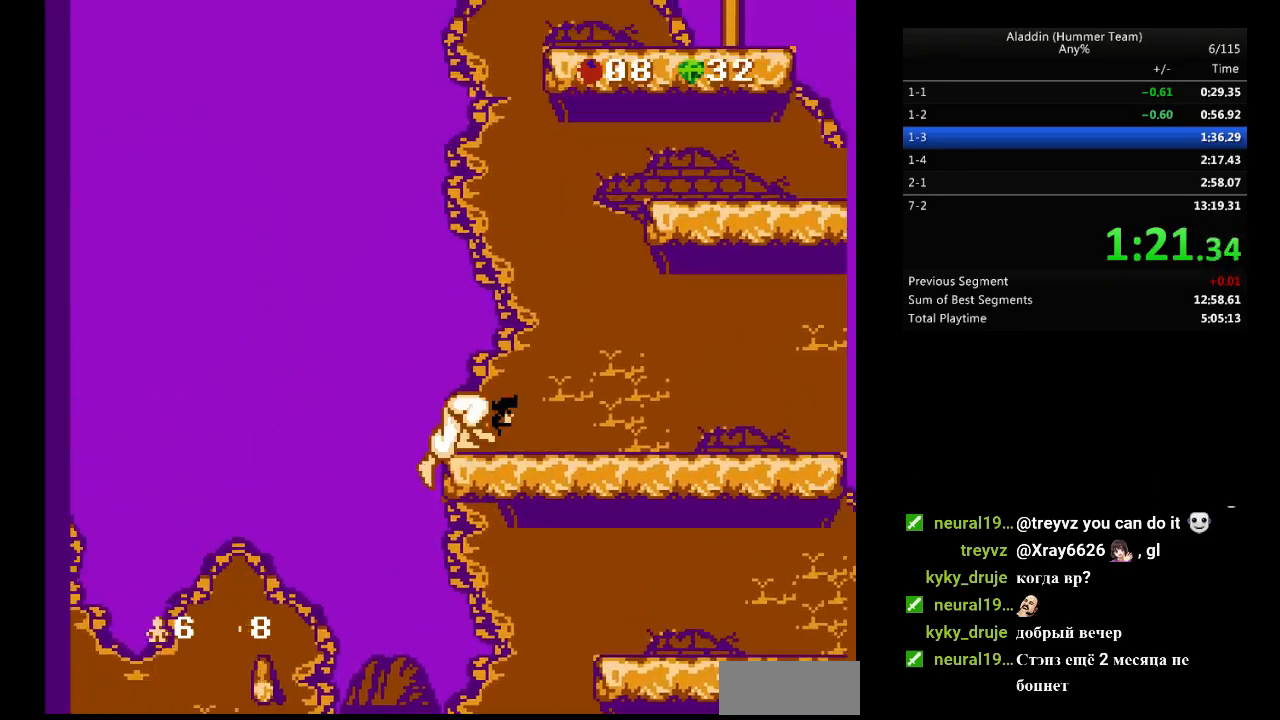
{"buttons": ["B", "DPAD_RIGHT"], "events": [[483, "B", "down"]]}
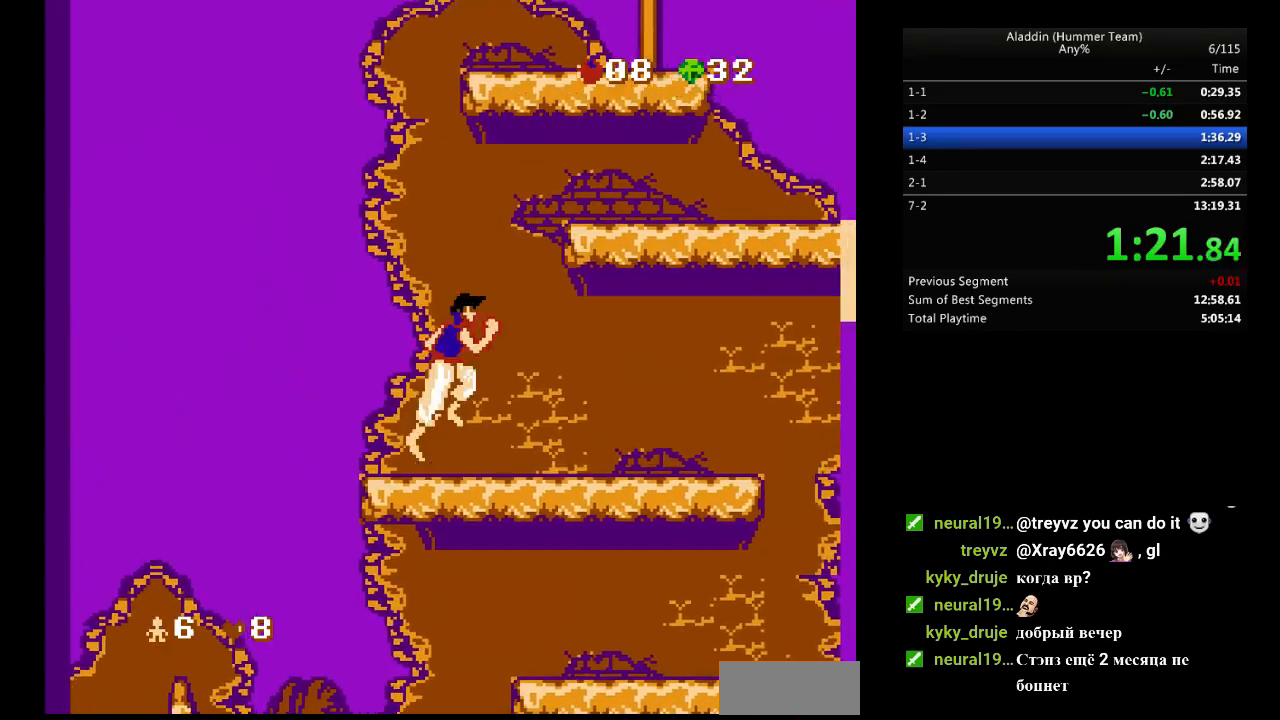
{"buttons": ["DPAD_RIGHT"], "events": [[33, "B", "up"], [300, "DPAD_UP", "down"], [450, "DPAD_UP", "up"]]}
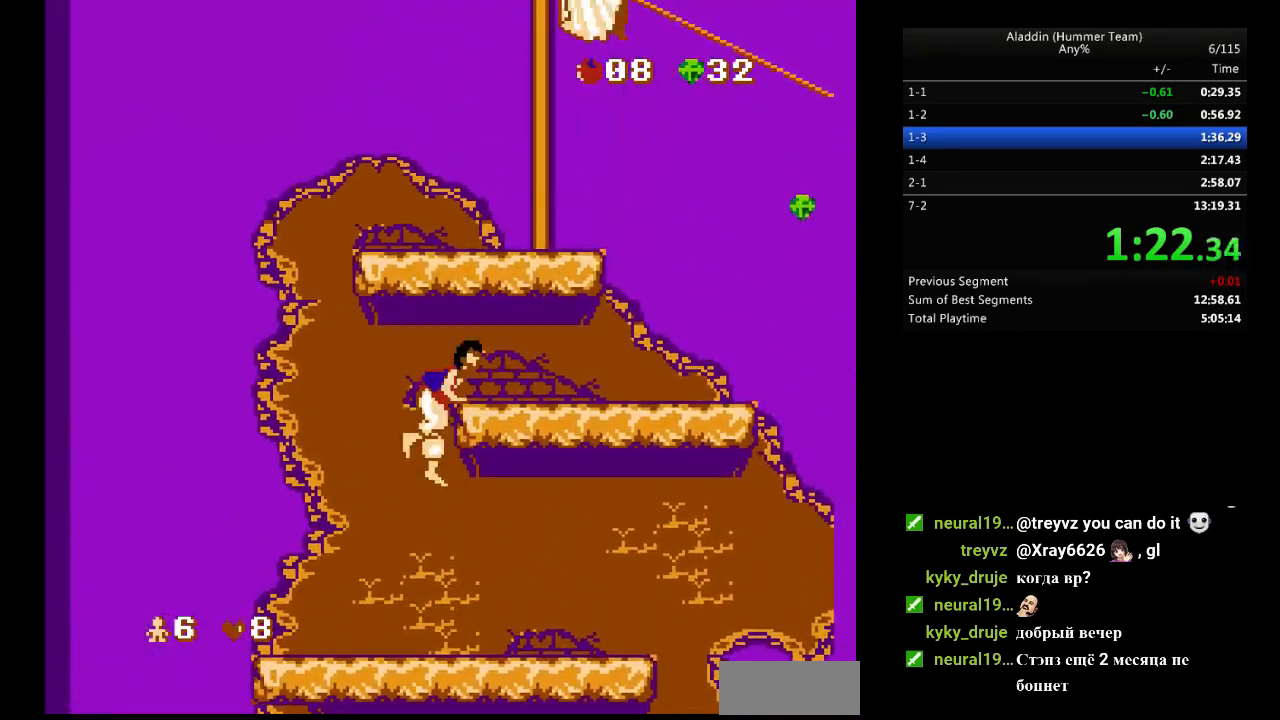
{"buttons": ["DPAD_RIGHT"], "events": [[450, "B", "down"], [500, "B", "up"]]}
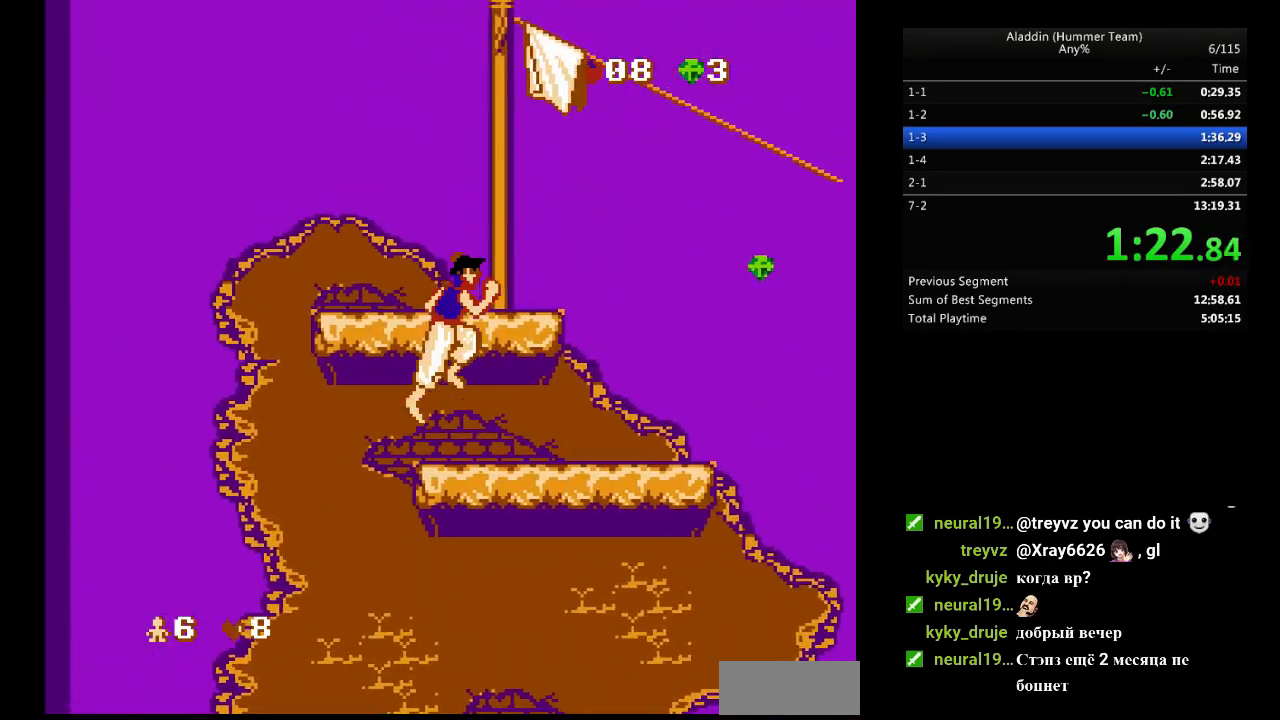
{"buttons": ["DPAD_RIGHT"], "events": [[167, "DPAD_RIGHT", "up"], [233, "B", "down"], [250, "DPAD_RIGHT", "down"], [283, "B", "up"]]}
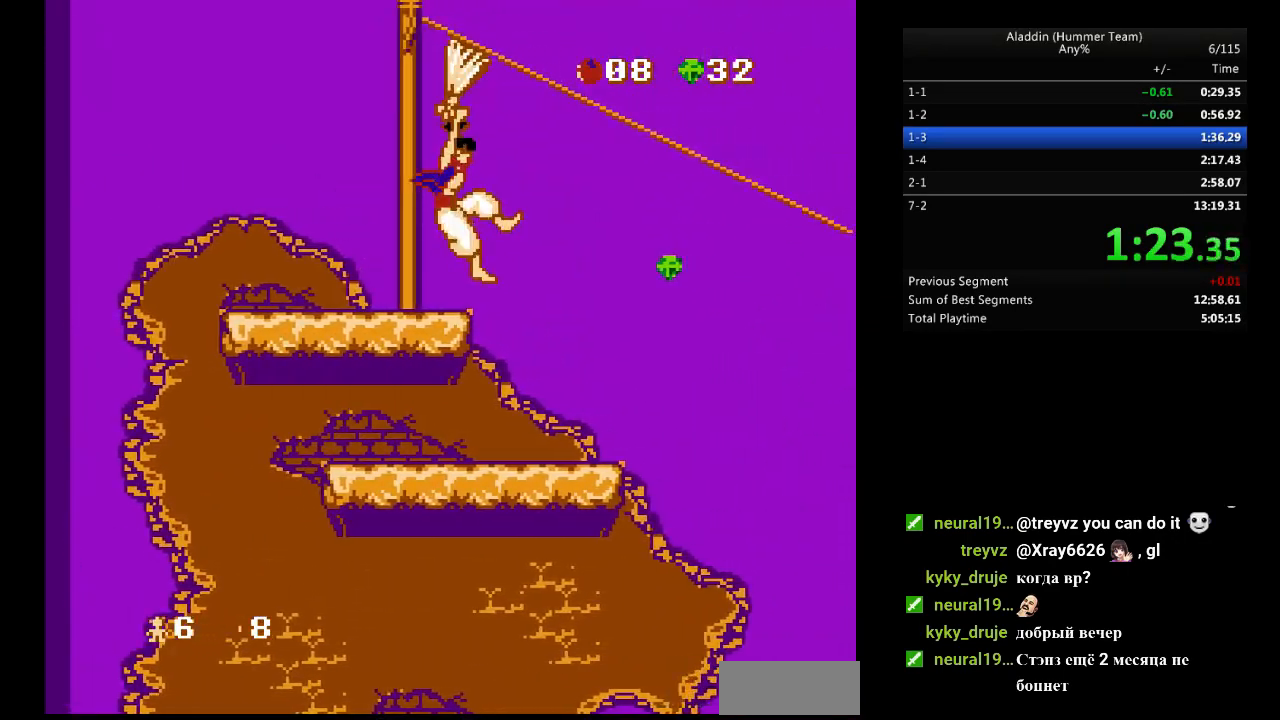
{"buttons": ["DPAD_RIGHT"], "events": []}
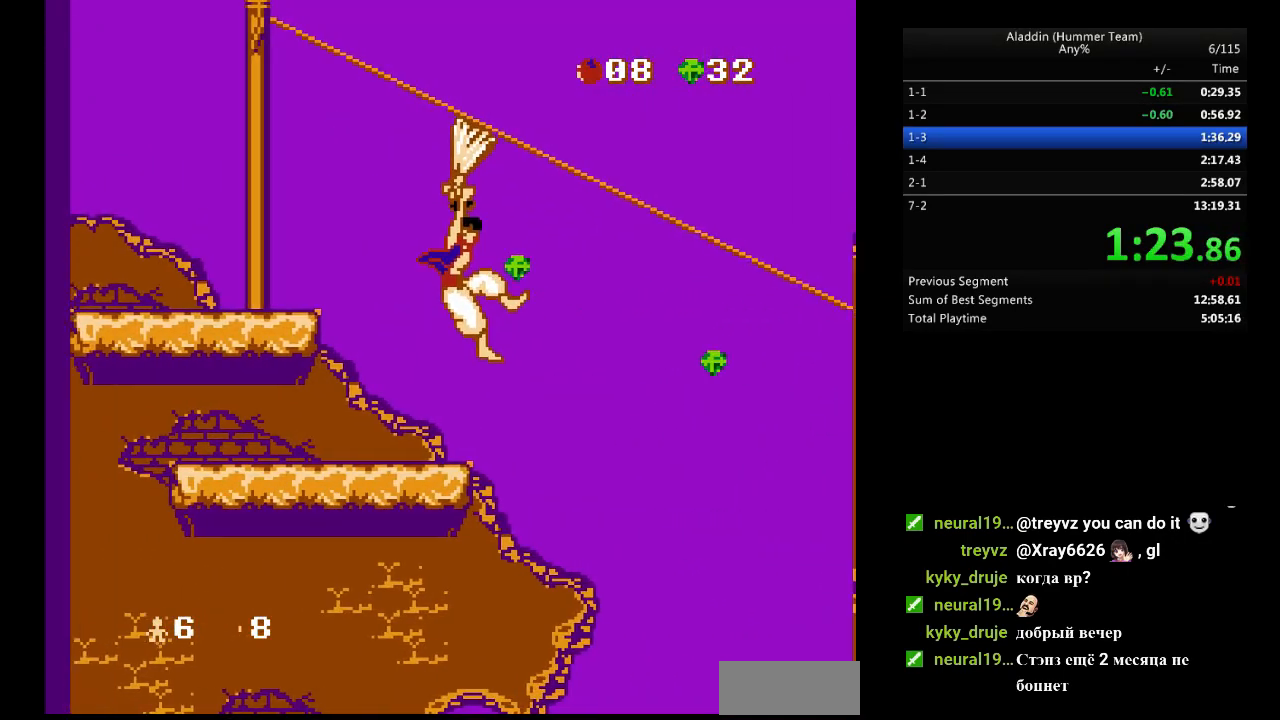
{"buttons": ["DPAD_RIGHT"], "events": []}
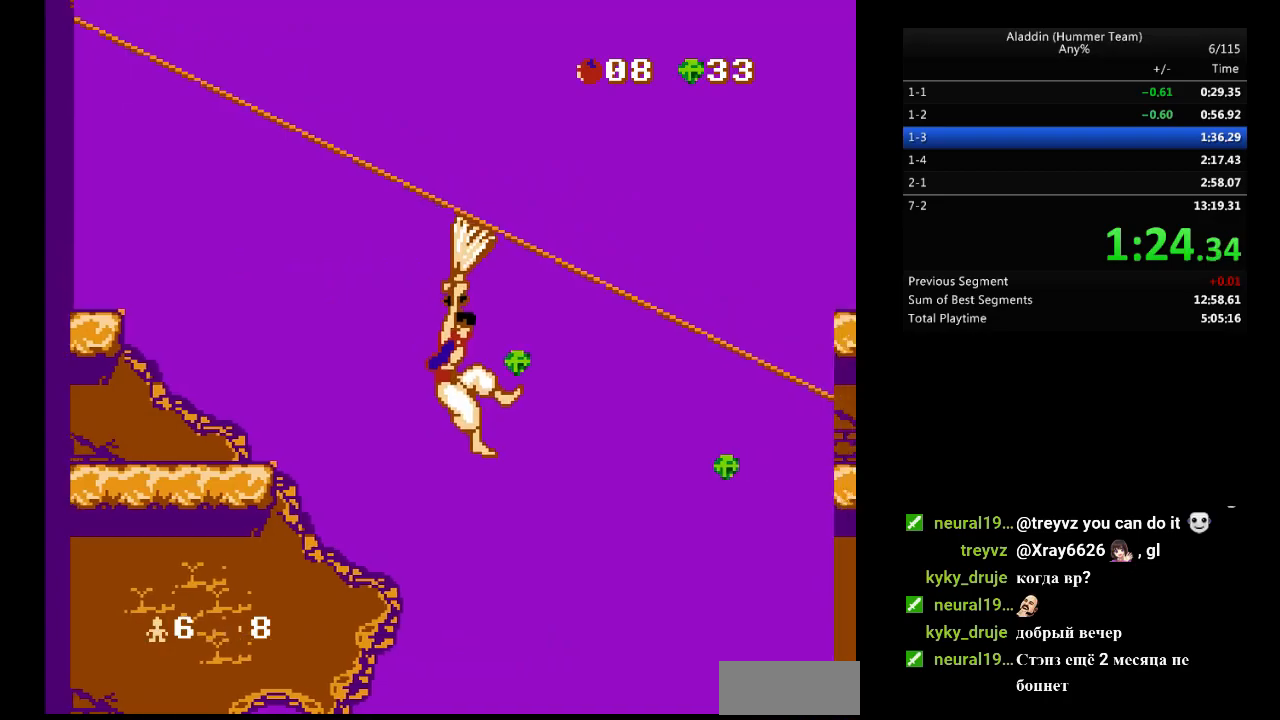
{"buttons": ["DPAD_RIGHT"], "events": []}